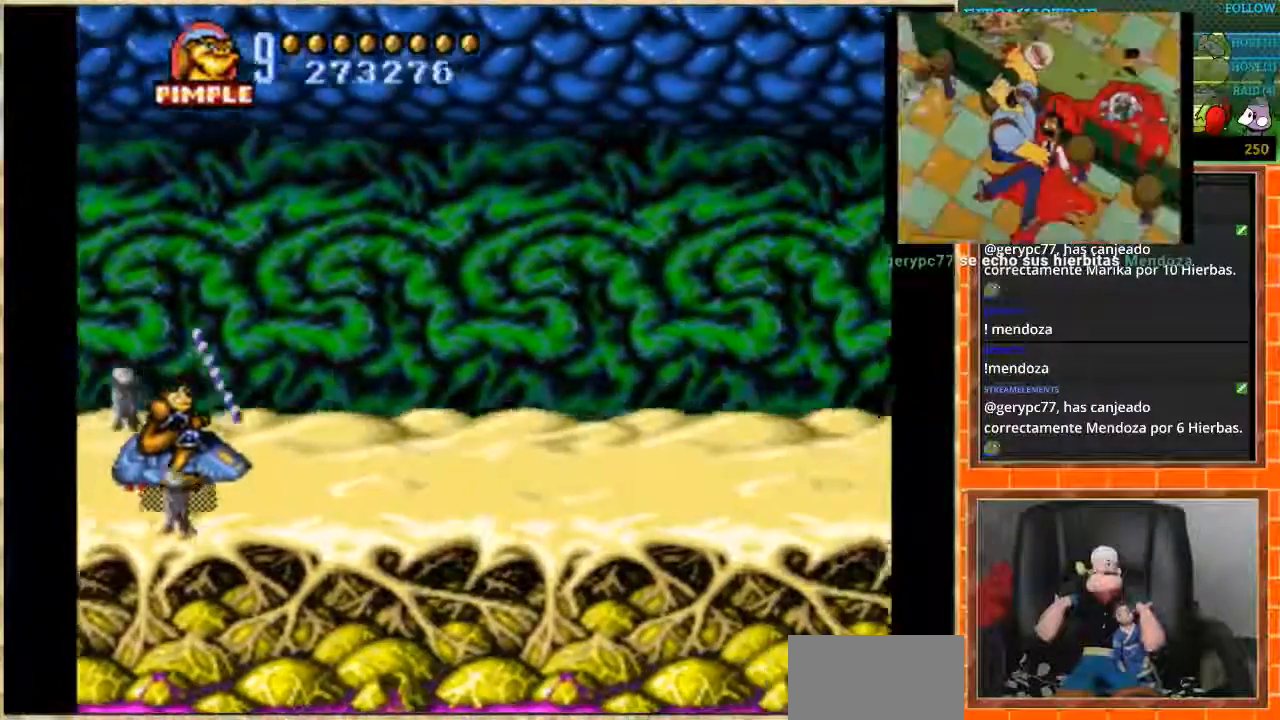
Gameplay with a controller (Nintendo layout); each line is a JSON object with the inputs held at the frame after it. "events" lists button and stick changes between this image and that frame as [ms after this image, input, new state], when the widget could be followed in between. Not read: L1 L3 R3 Y.
{"buttons": [], "events": [[434, "DPAD_UP", "down"], [501, "DPAD_UP", "up"]]}
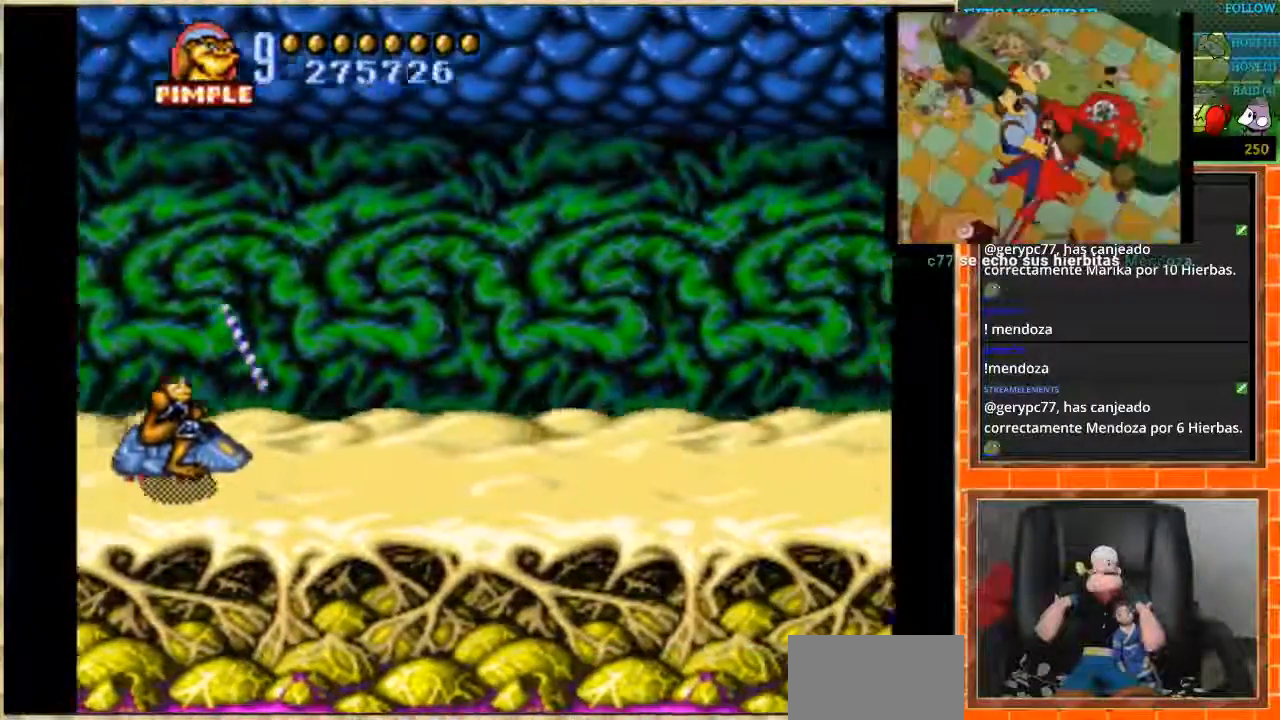
{"buttons": [], "events": []}
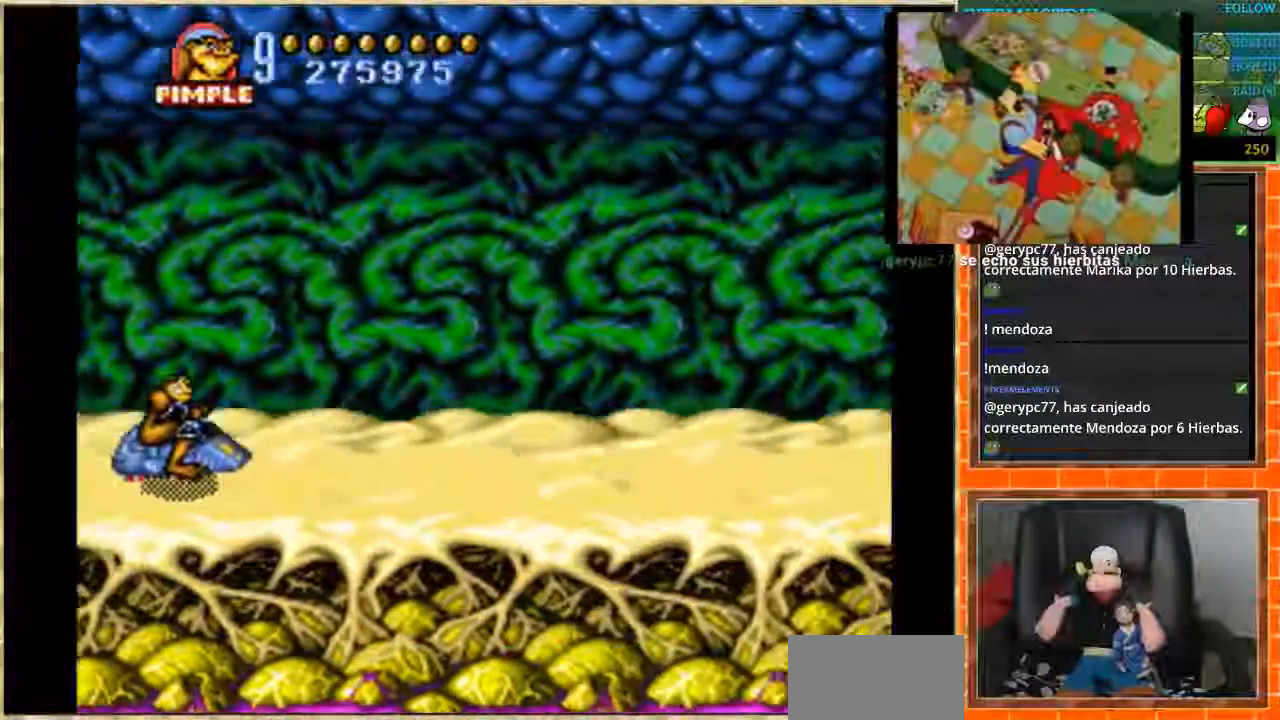
{"buttons": [], "events": []}
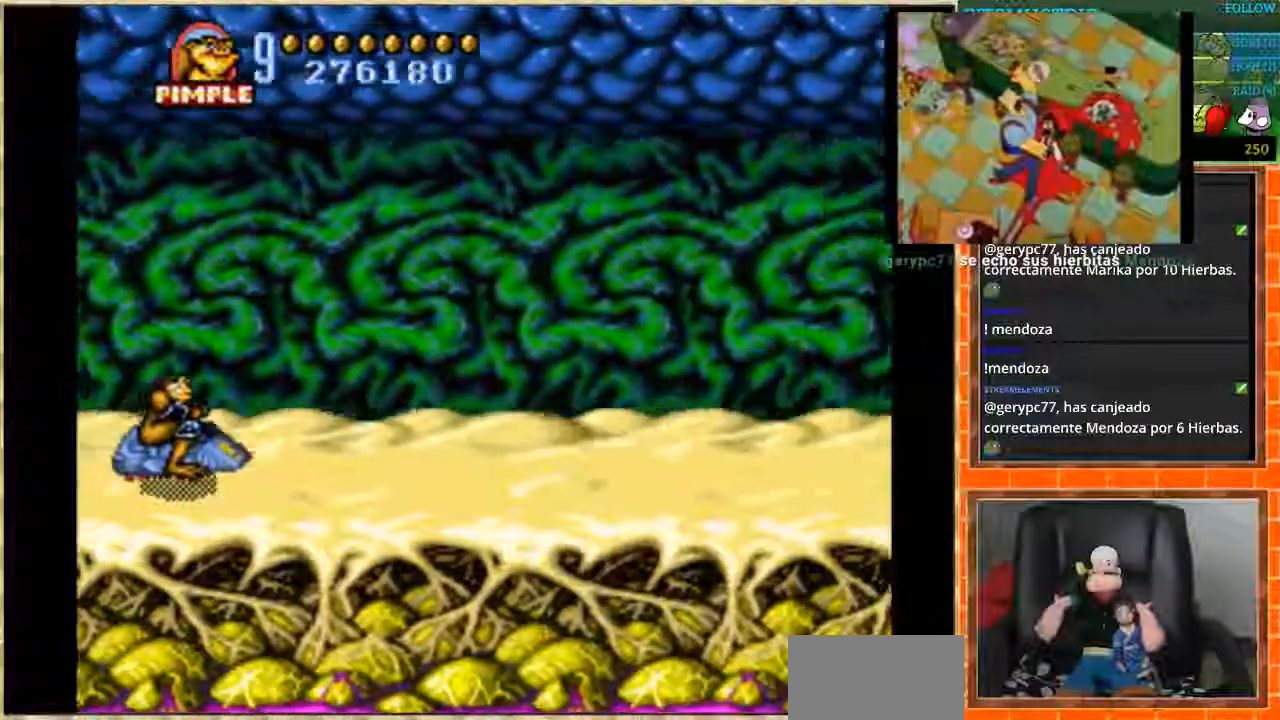
{"buttons": [], "events": []}
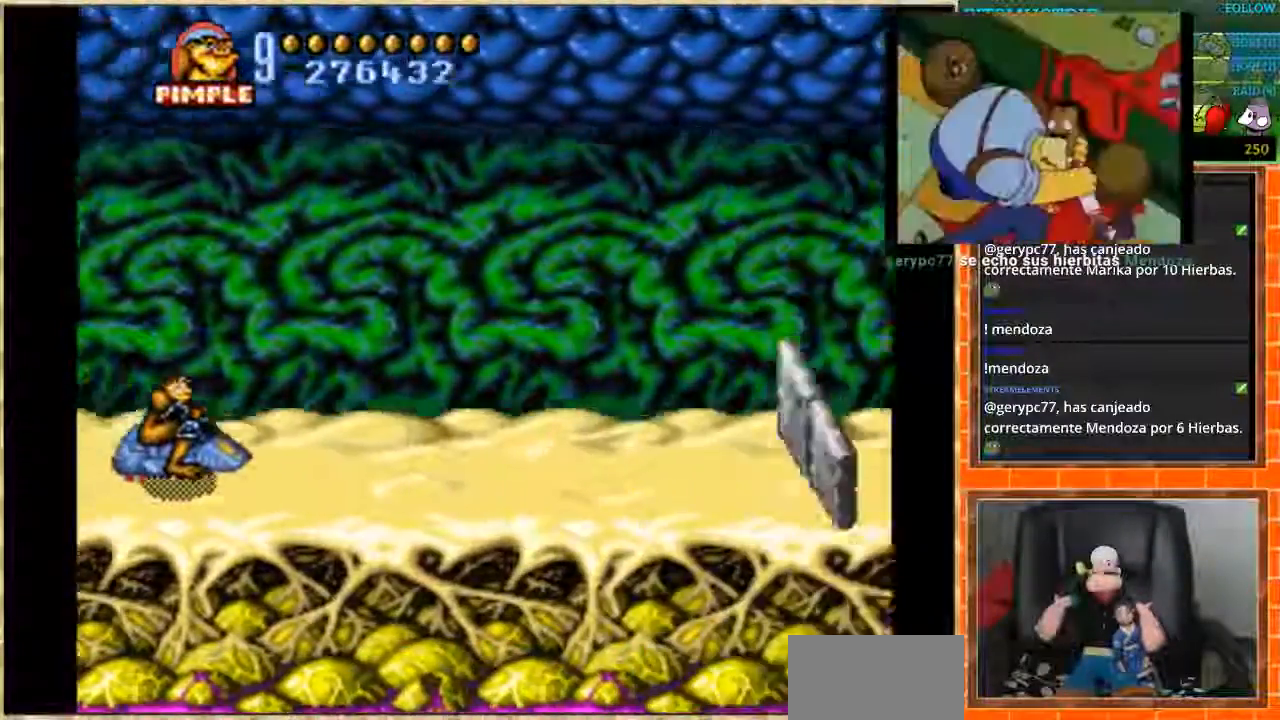
{"buttons": ["B"], "events": [[467, "B", "down"]]}
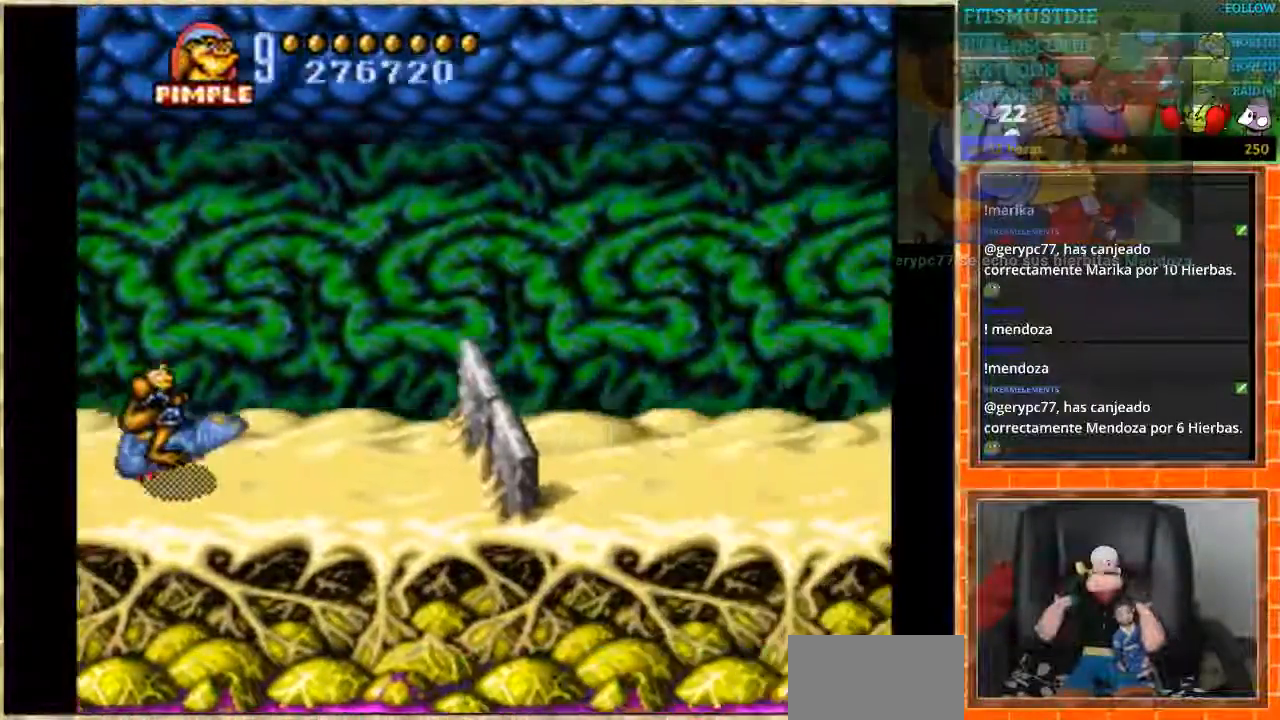
{"buttons": [], "events": [[33, "DPAD_LEFT", "down"], [367, "B", "up"], [434, "DPAD_LEFT", "up"]]}
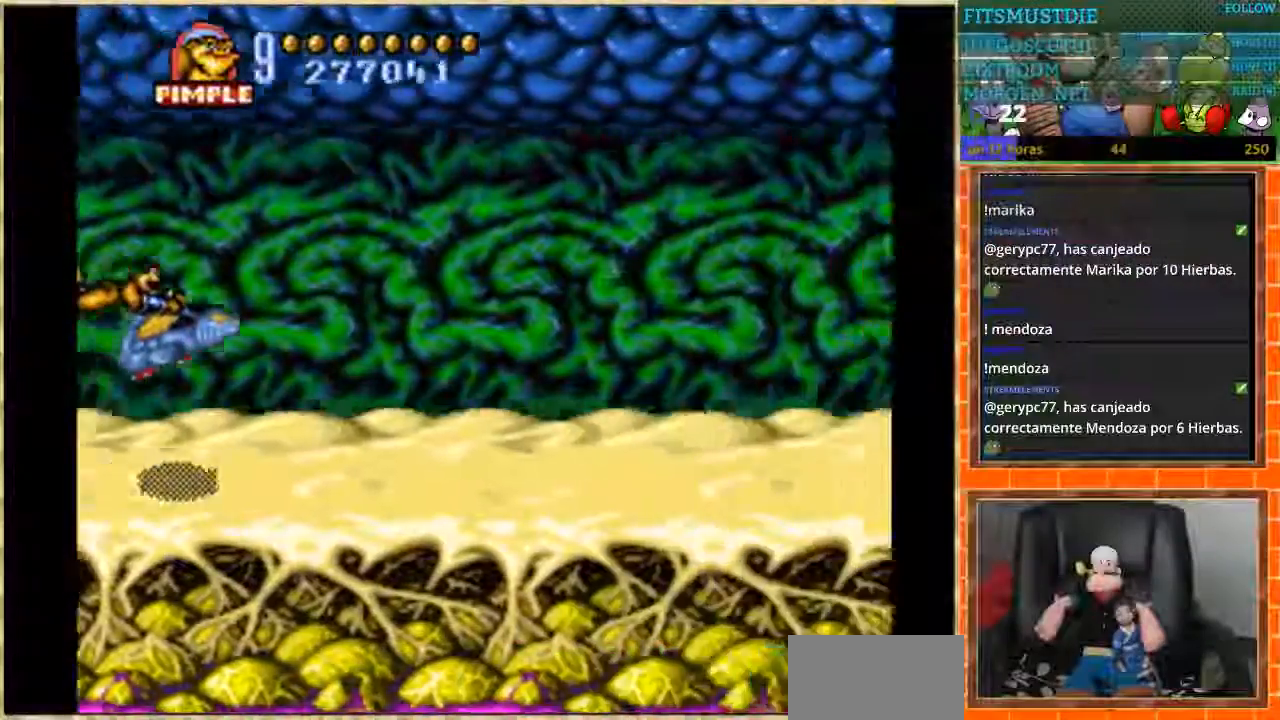
{"buttons": [], "events": []}
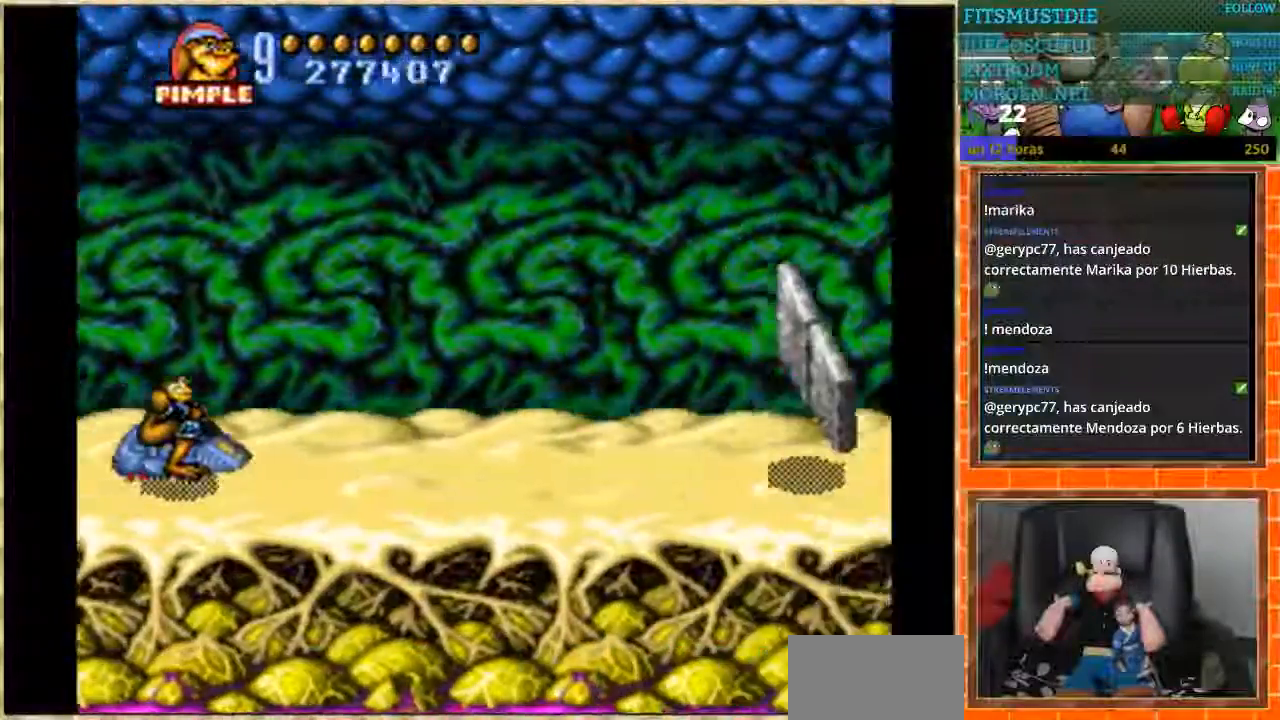
{"buttons": [], "events": []}
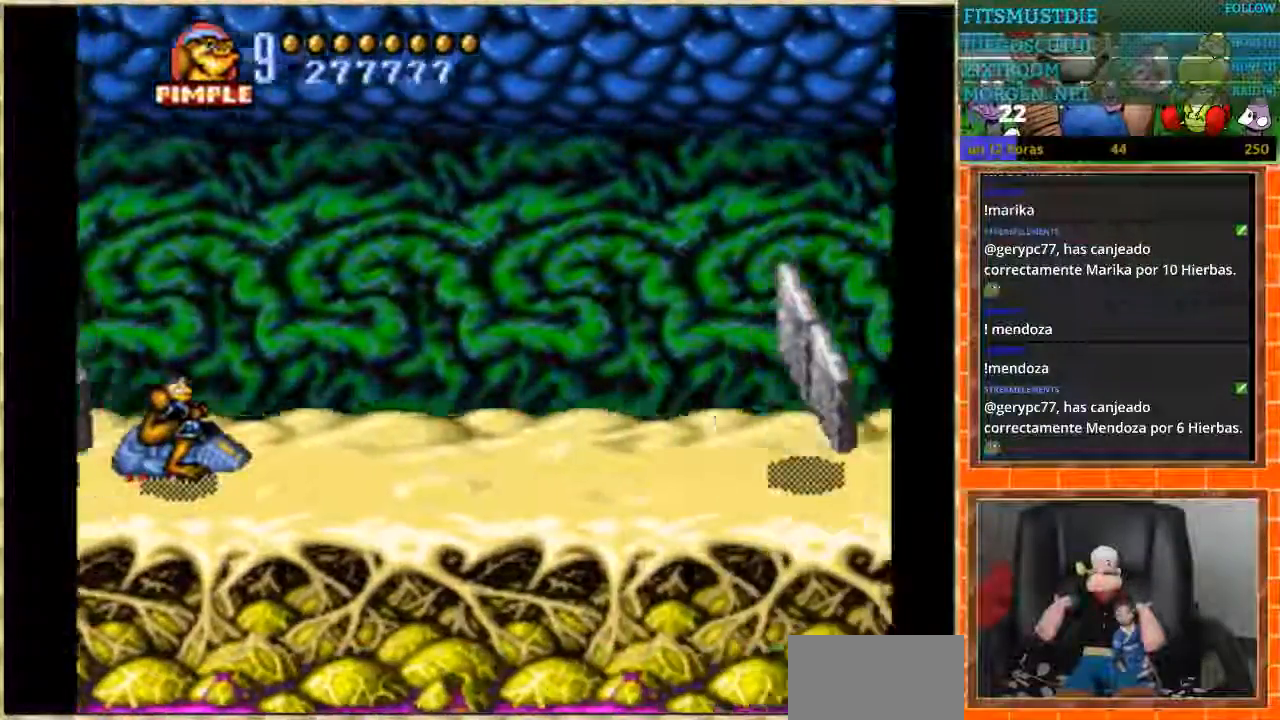
{"buttons": [], "events": []}
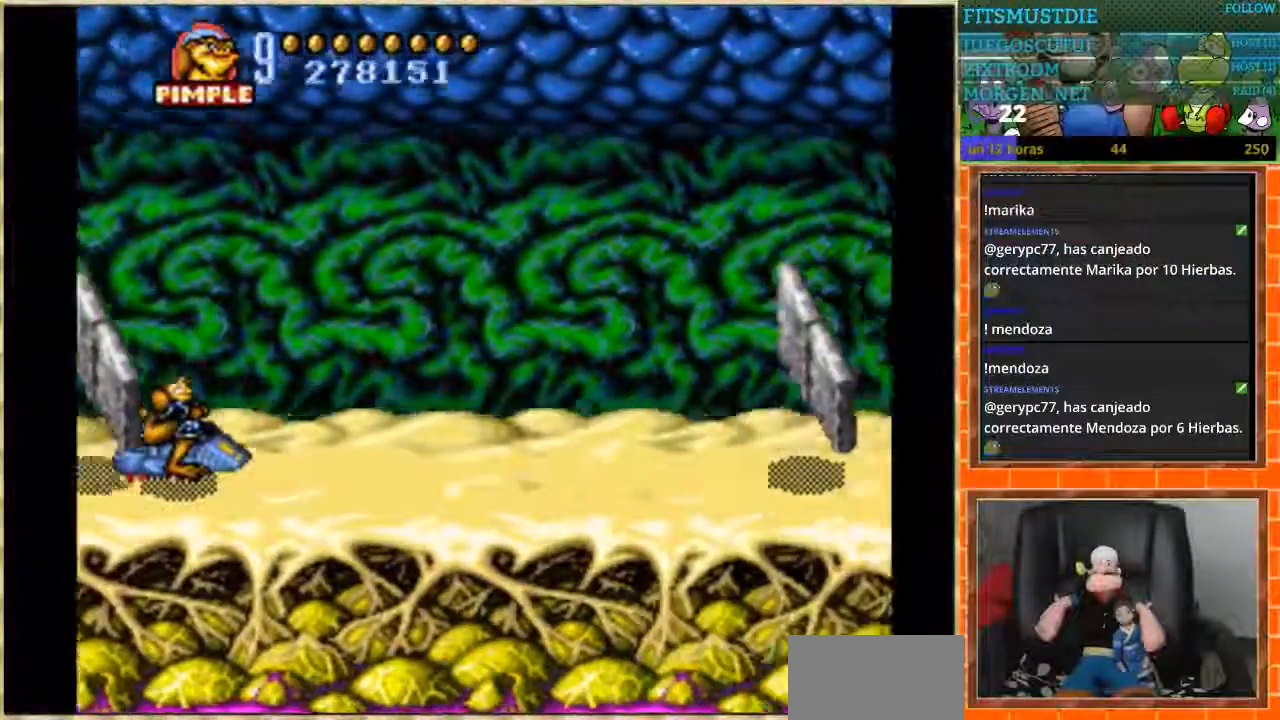
{"buttons": [], "events": []}
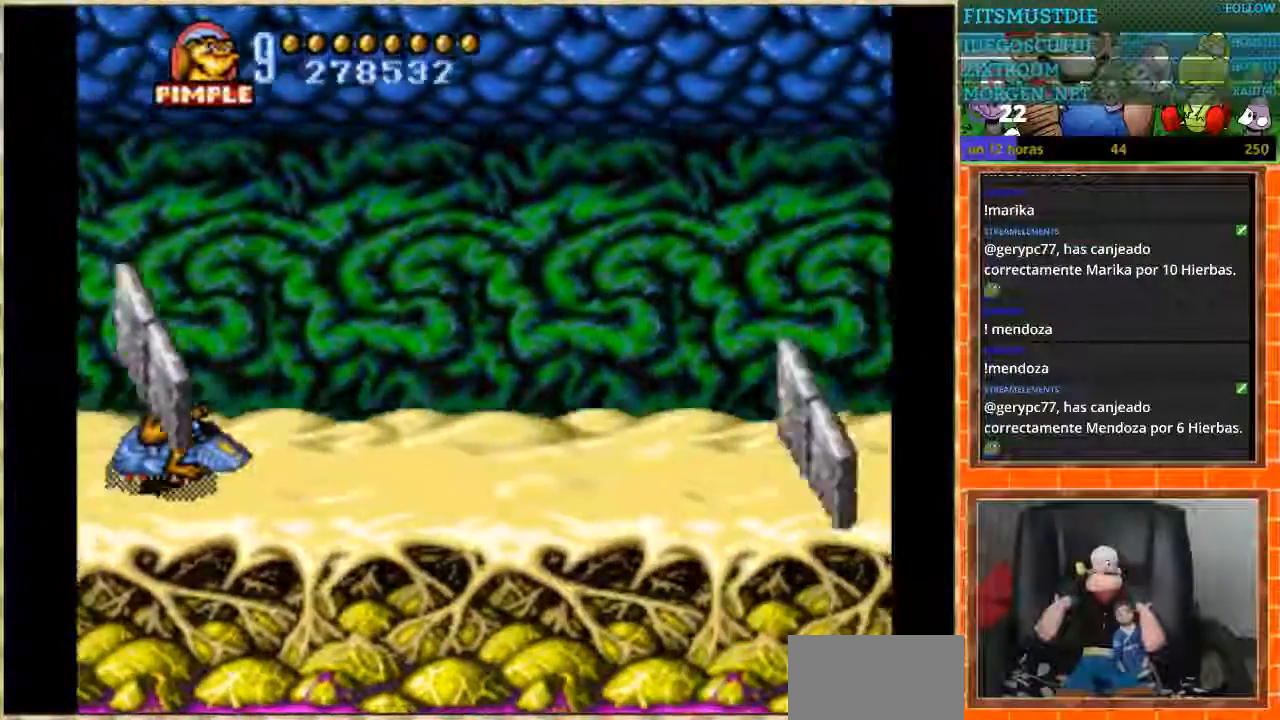
{"buttons": [], "events": [[134, "B", "down"], [367, "B", "up"]]}
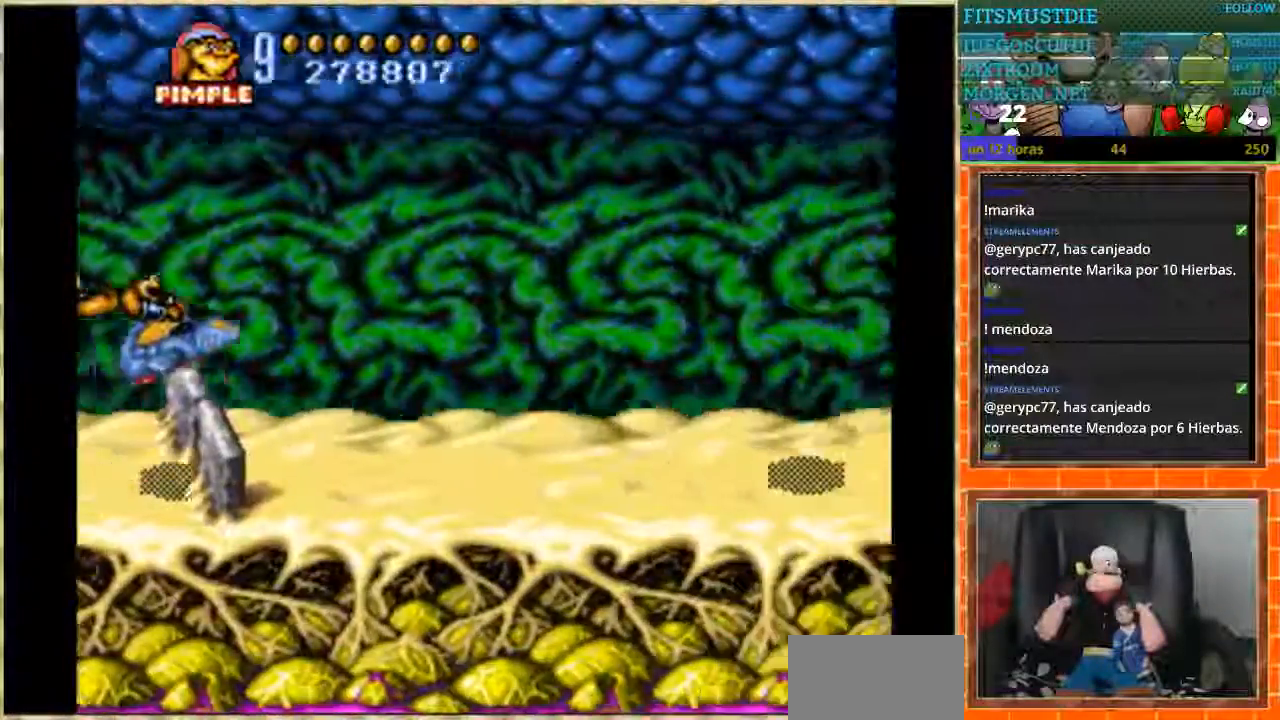
{"buttons": [], "events": []}
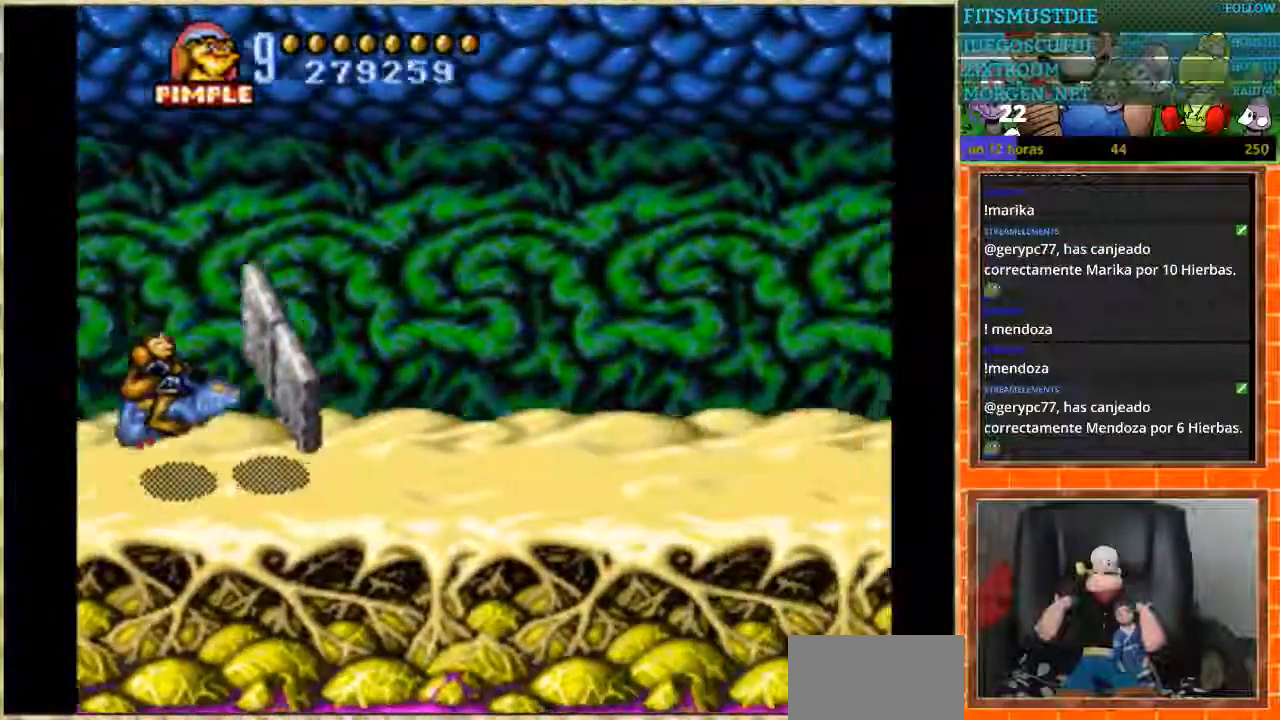
{"buttons": ["B"], "events": [[134, "B", "down"]]}
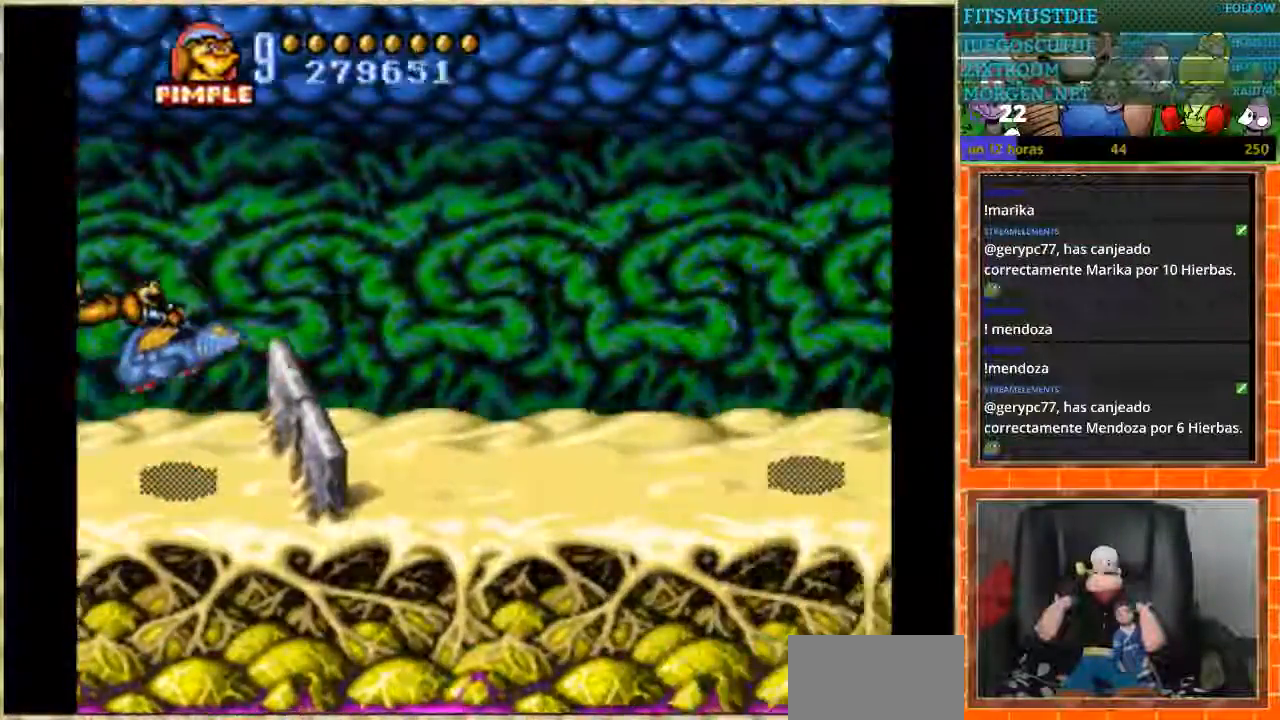
{"buttons": [], "events": [[33, "B", "up"]]}
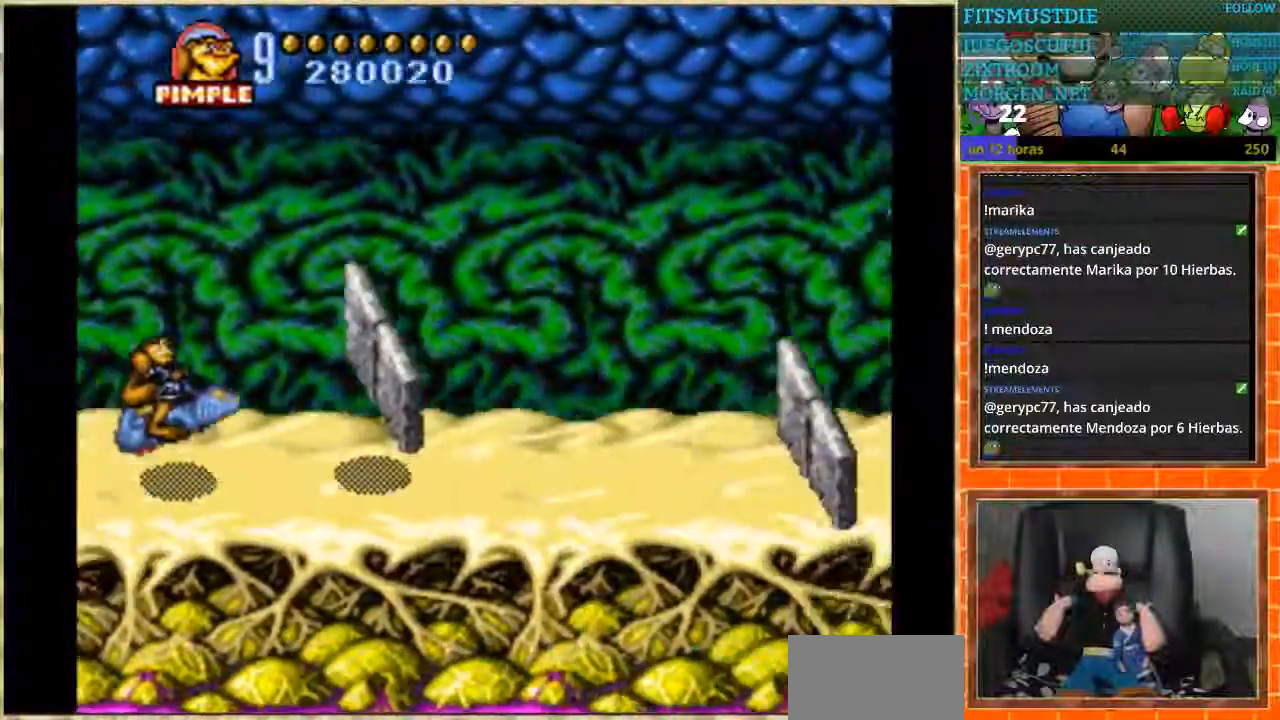
{"buttons": ["B"], "events": [[167, "B", "down"]]}
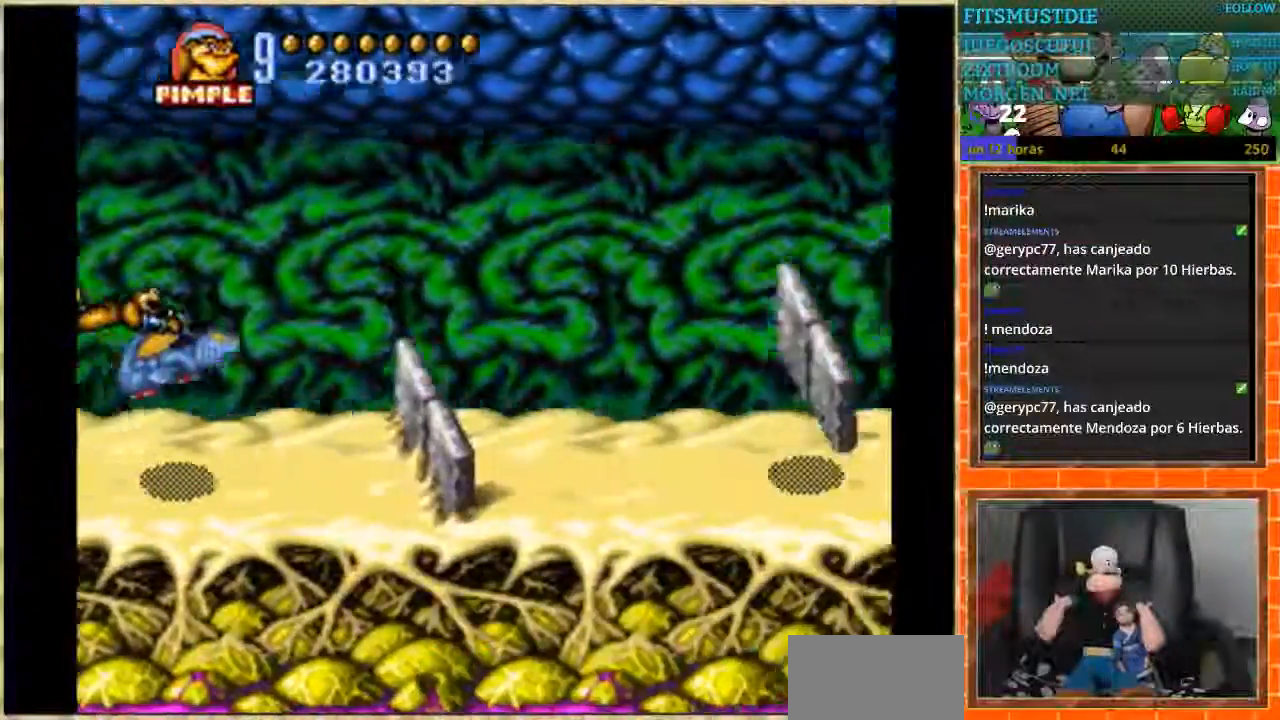
{"buttons": [], "events": [[267, "B", "up"]]}
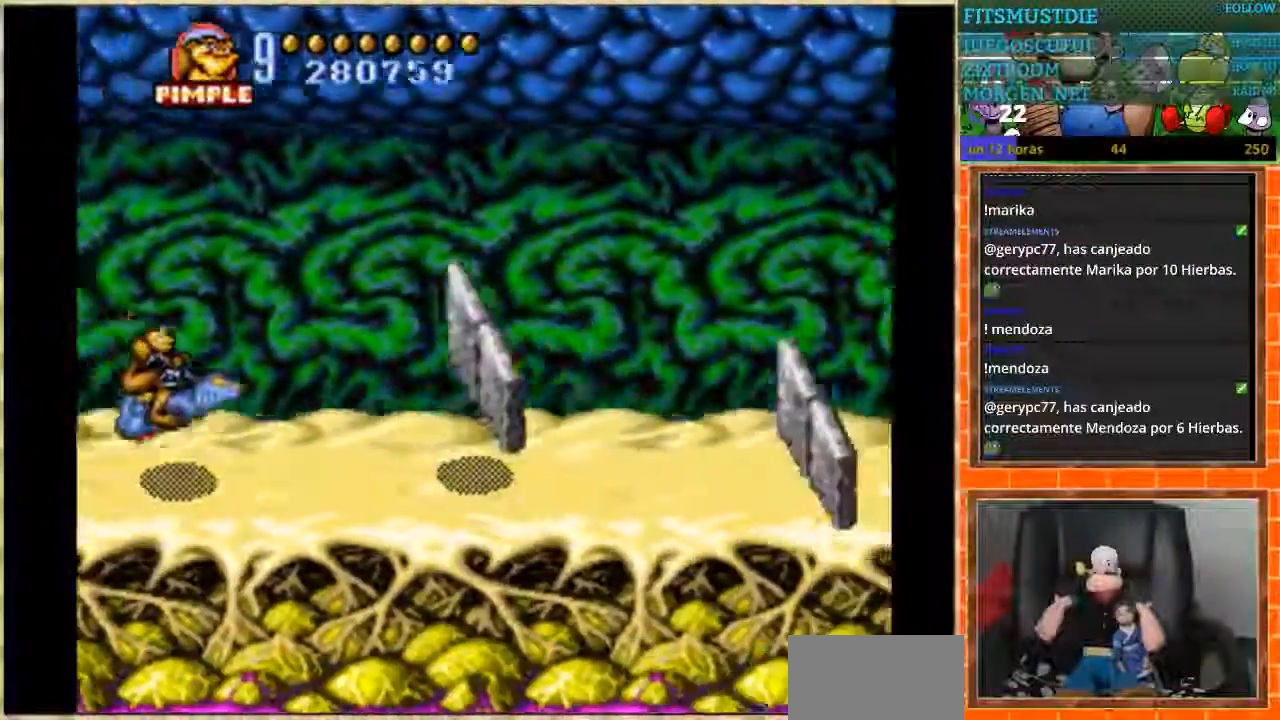
{"buttons": ["B"], "events": [[200, "B", "down"]]}
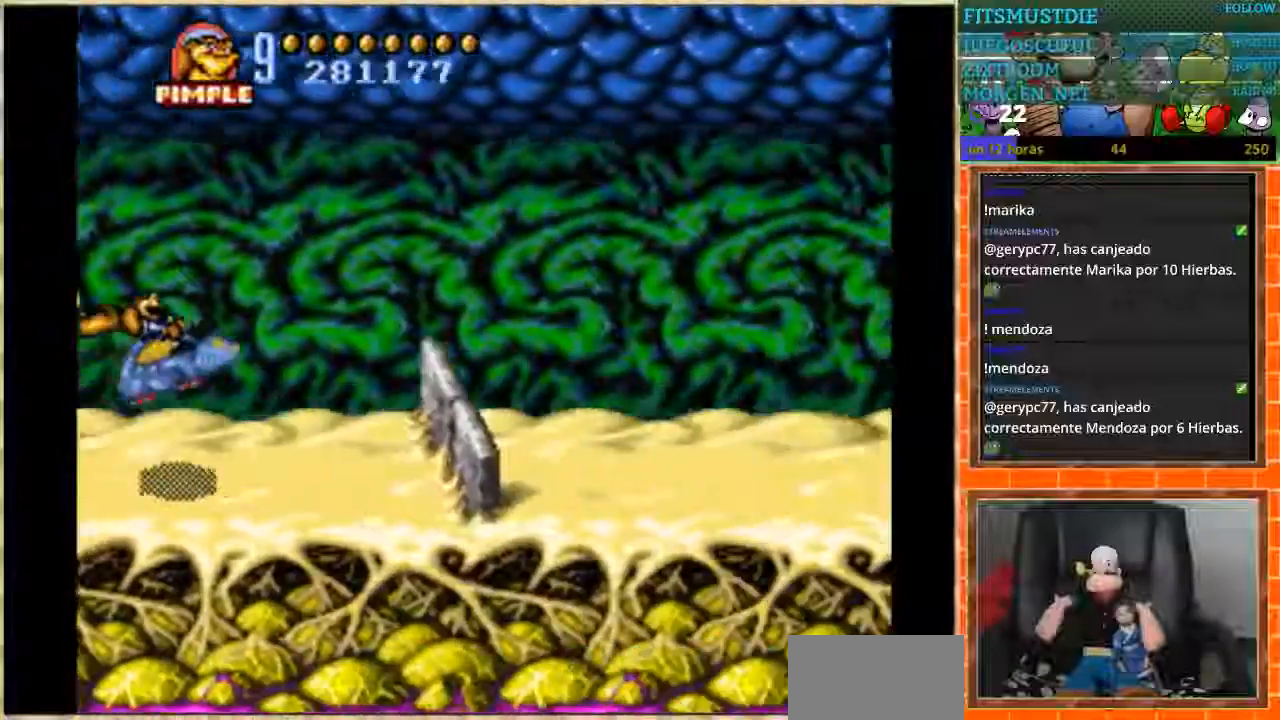
{"buttons": [], "events": [[267, "B", "up"]]}
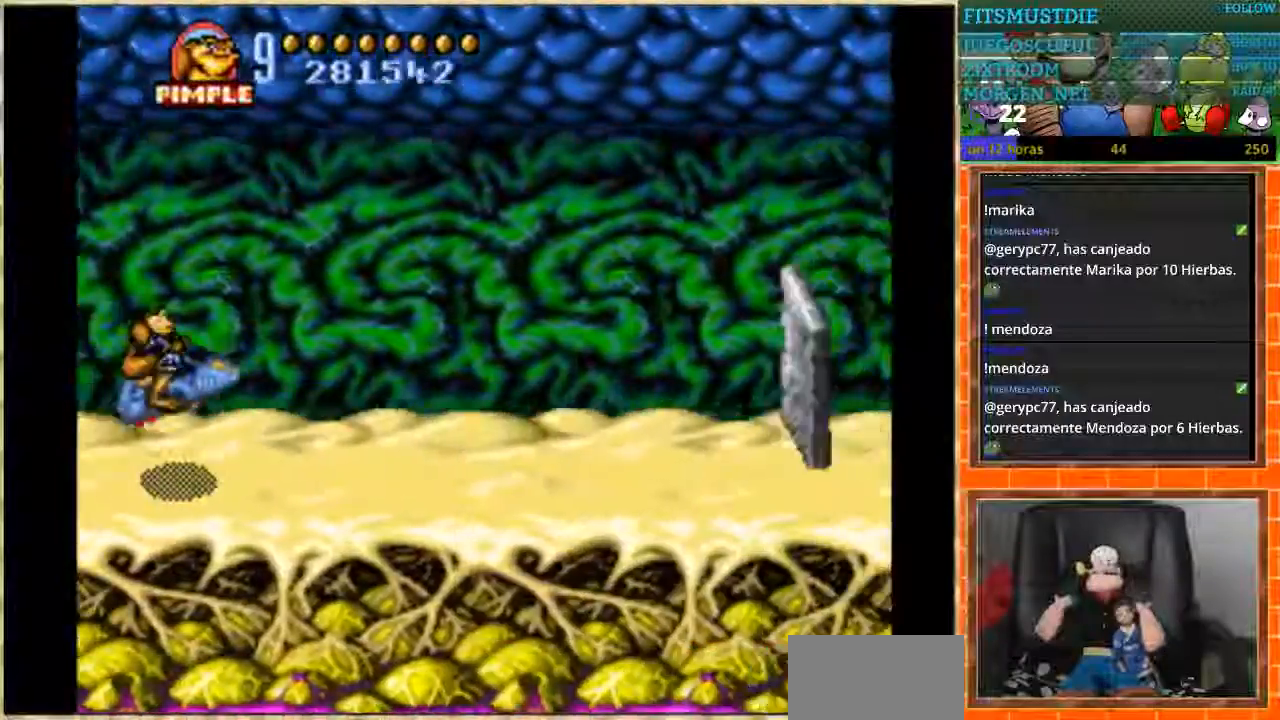
{"buttons": ["DPAD_DOWN"], "events": [[467, "DPAD_DOWN", "down"]]}
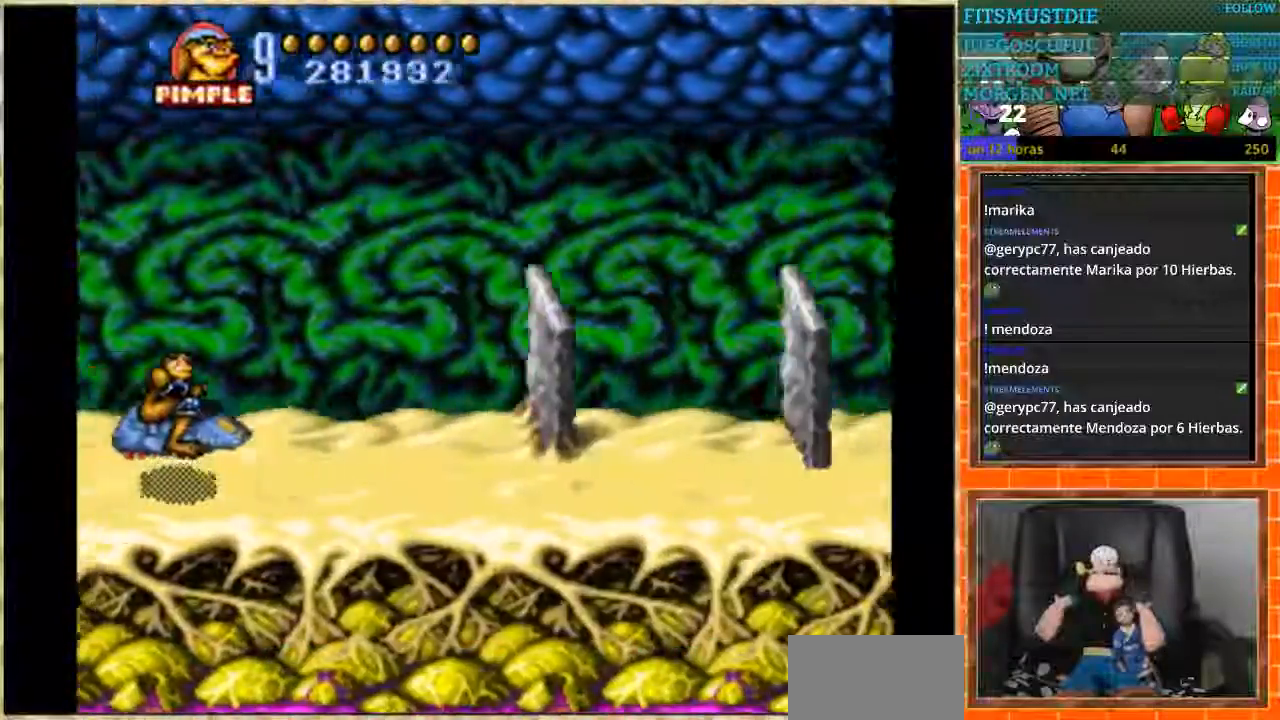
{"buttons": ["DPAD_UP"], "events": [[167, "DPAD_DOWN", "up"], [434, "DPAD_UP", "down"]]}
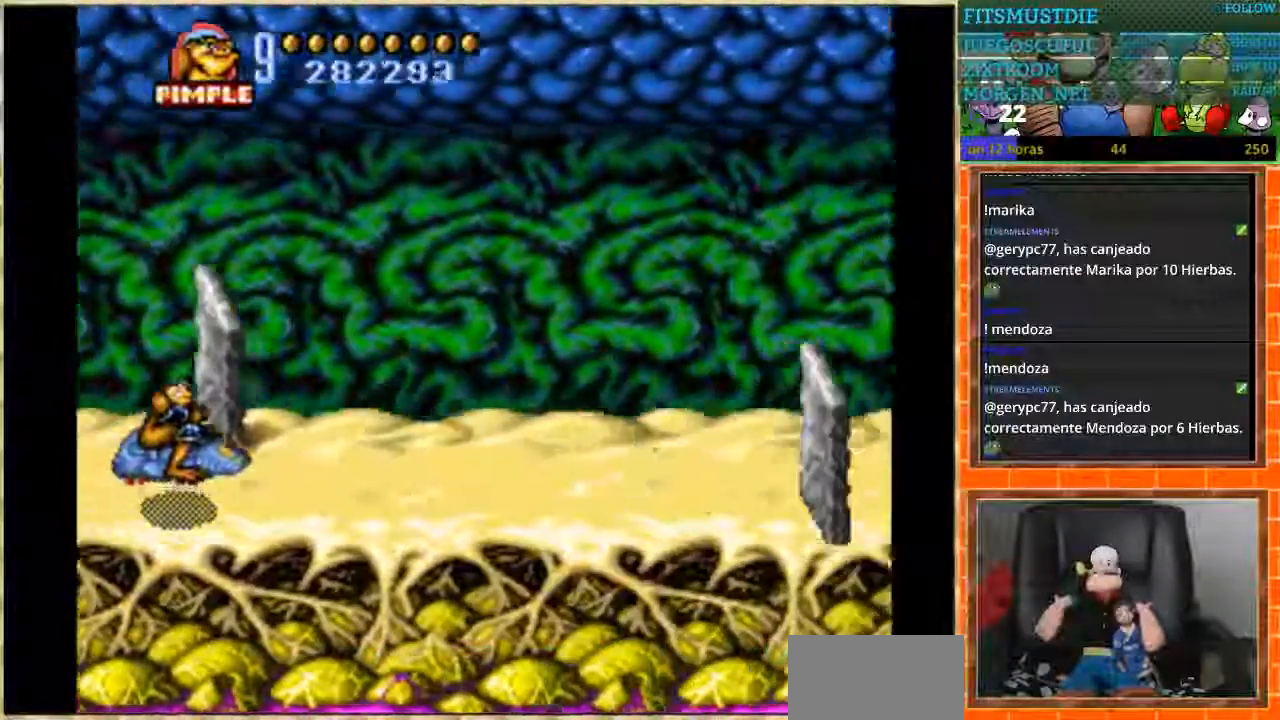
{"buttons": ["DPAD_UP"], "events": []}
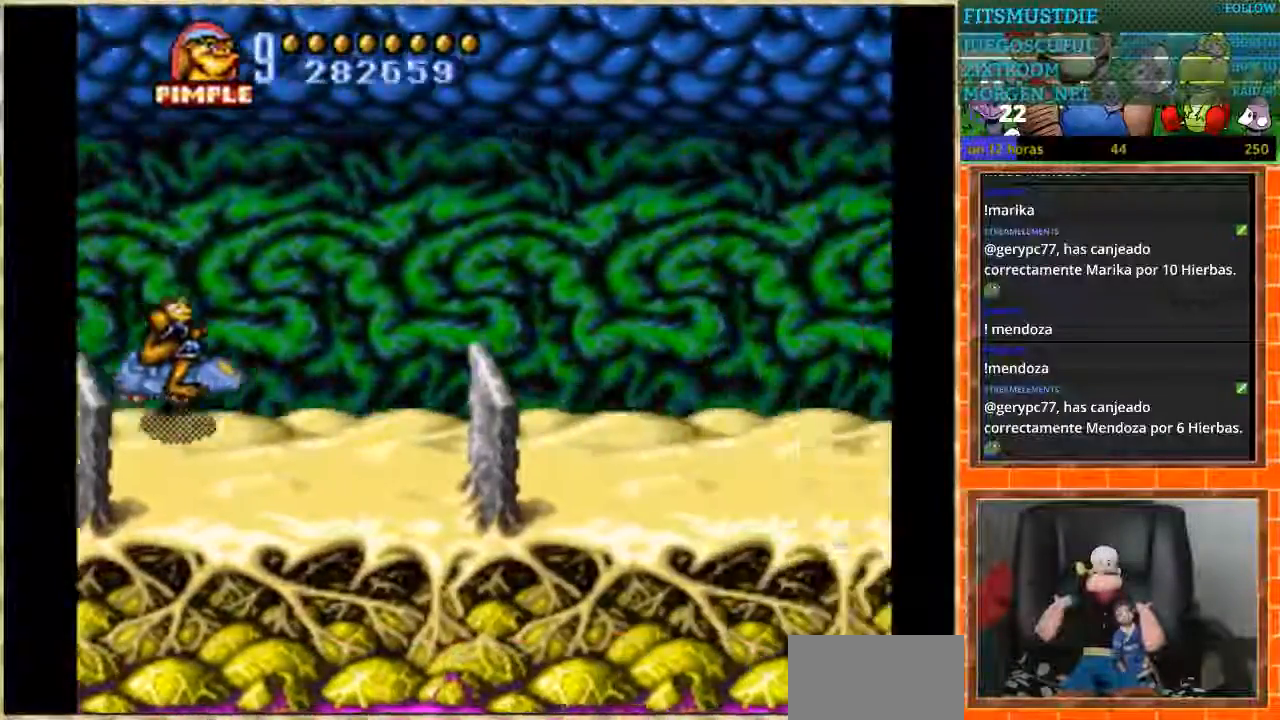
{"buttons": ["DPAD_DOWN"], "events": [[33, "DPAD_UP", "up"], [67, "DPAD_DOWN", "down"]]}
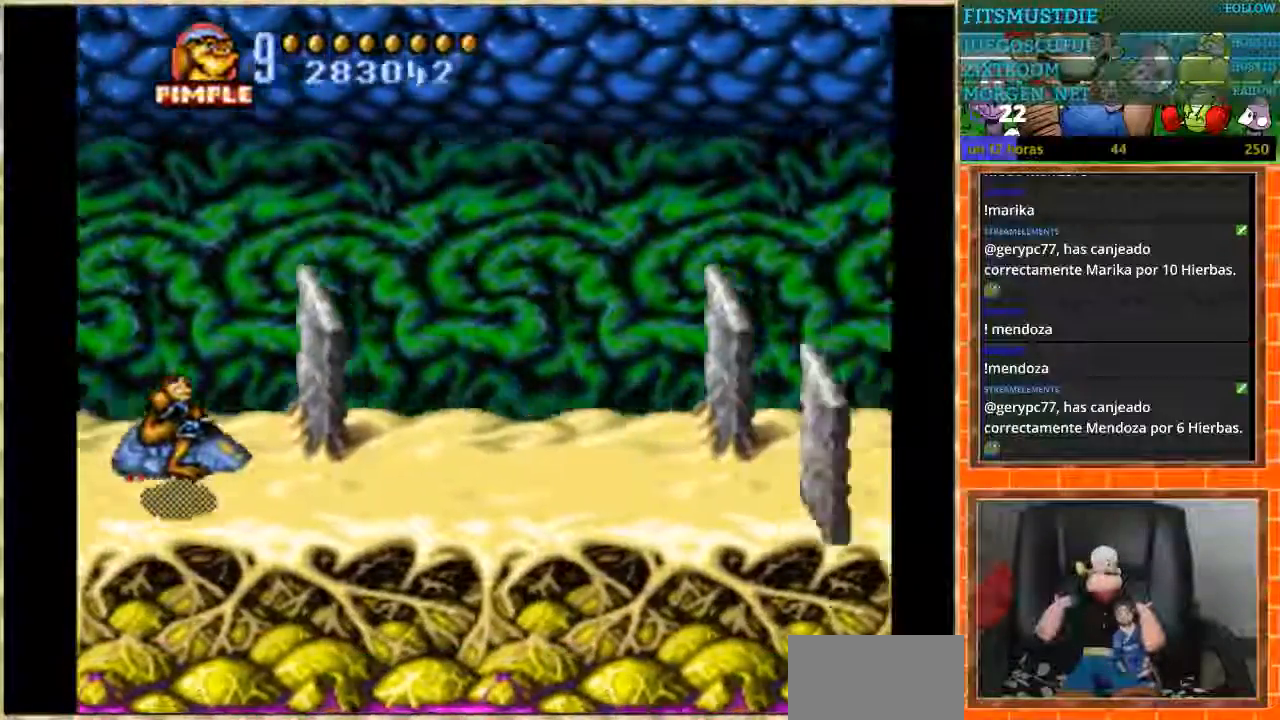
{"buttons": ["DPAD_UP"], "events": [[134, "DPAD_DOWN", "up"], [200, "DPAD_UP", "down"]]}
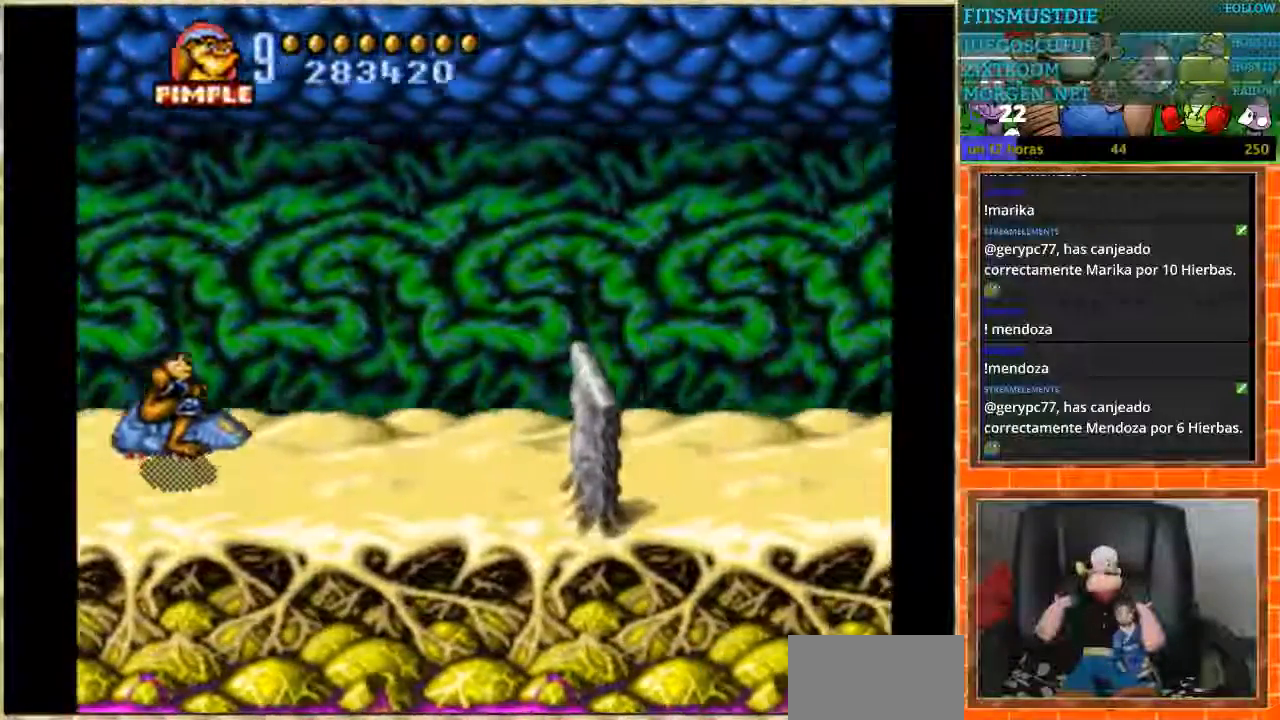
{"buttons": ["DPAD_DOWN"], "events": [[367, "DPAD_UP", "up"], [400, "DPAD_DOWN", "down"]]}
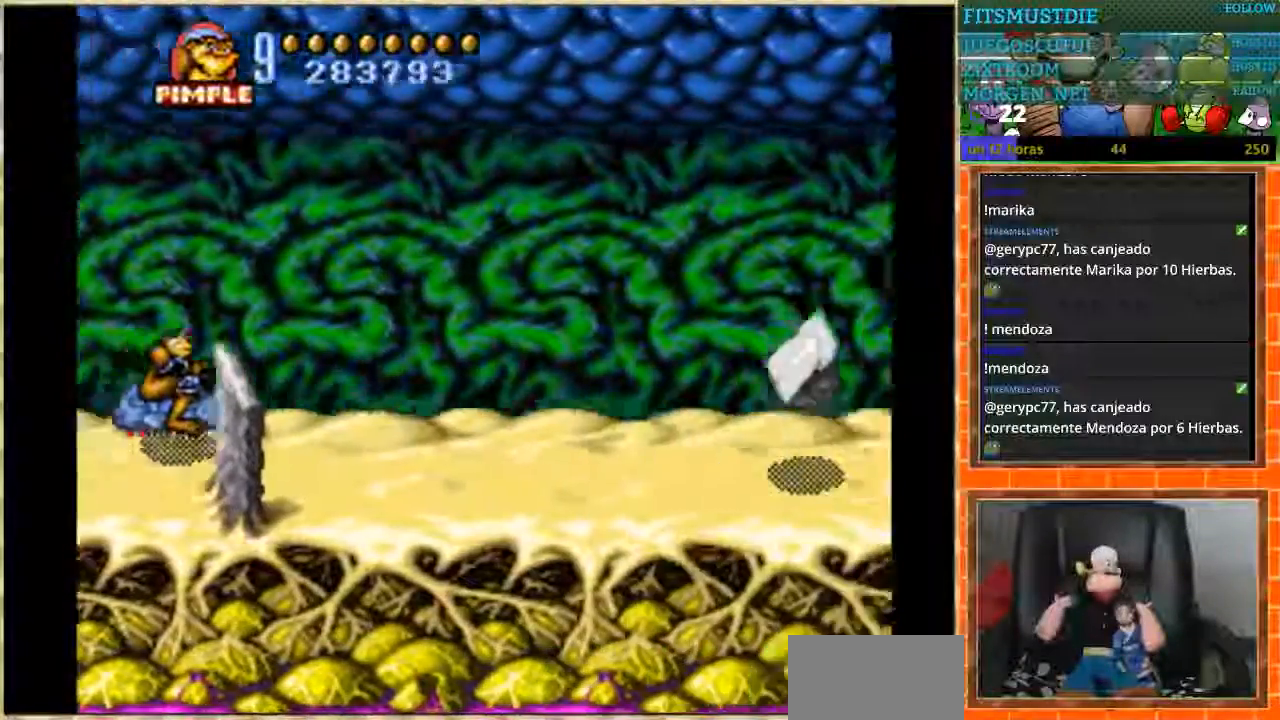
{"buttons": ["B"], "events": [[167, "DPAD_DOWN", "up"], [267, "DPAD_DOWN", "down"], [367, "B", "down"], [367, "DPAD_DOWN", "up"]]}
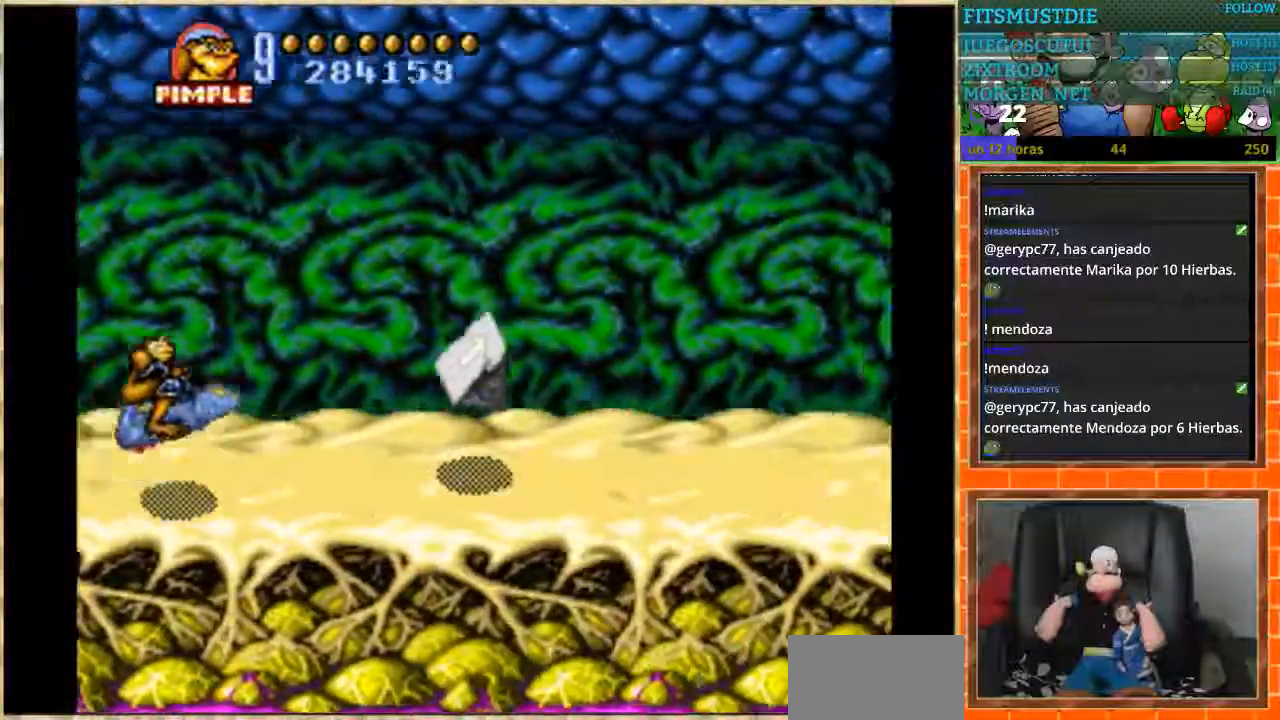
{"buttons": ["B"], "events": [[233, "DPAD_UP", "down"], [367, "DPAD_UP", "up"]]}
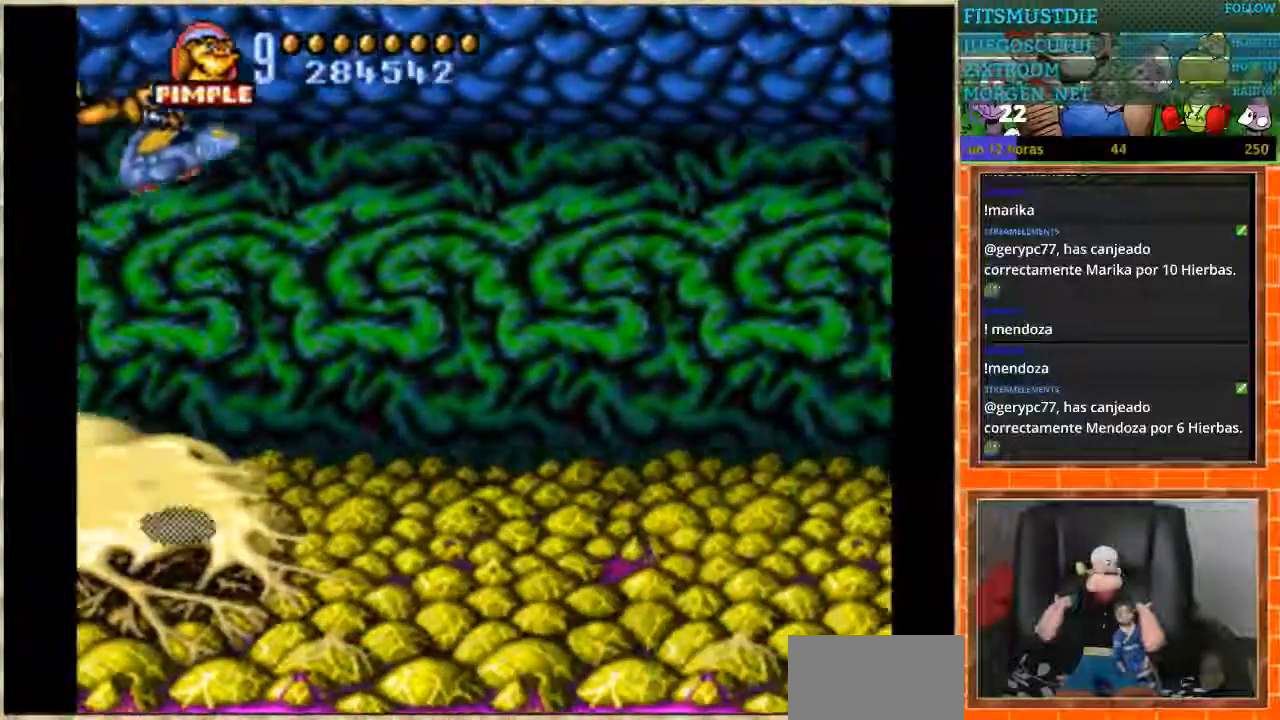
{"buttons": [], "events": [[34, "B", "up"]]}
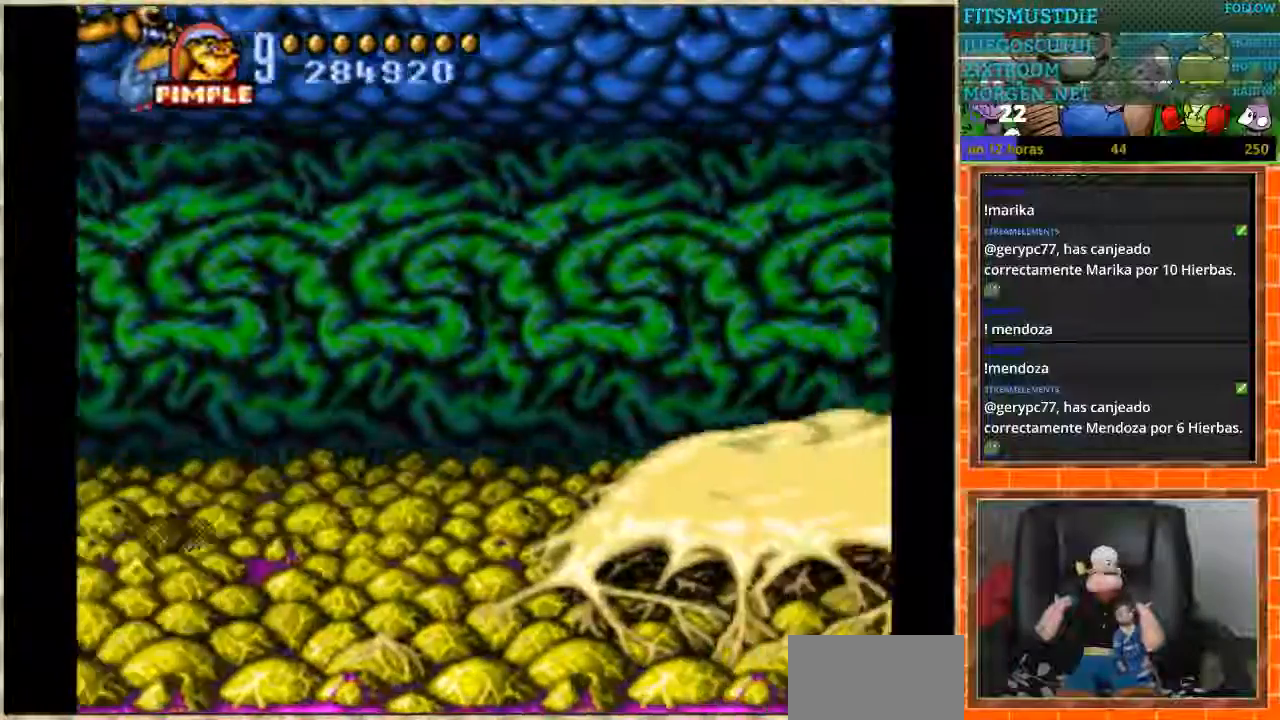
{"buttons": [], "events": []}
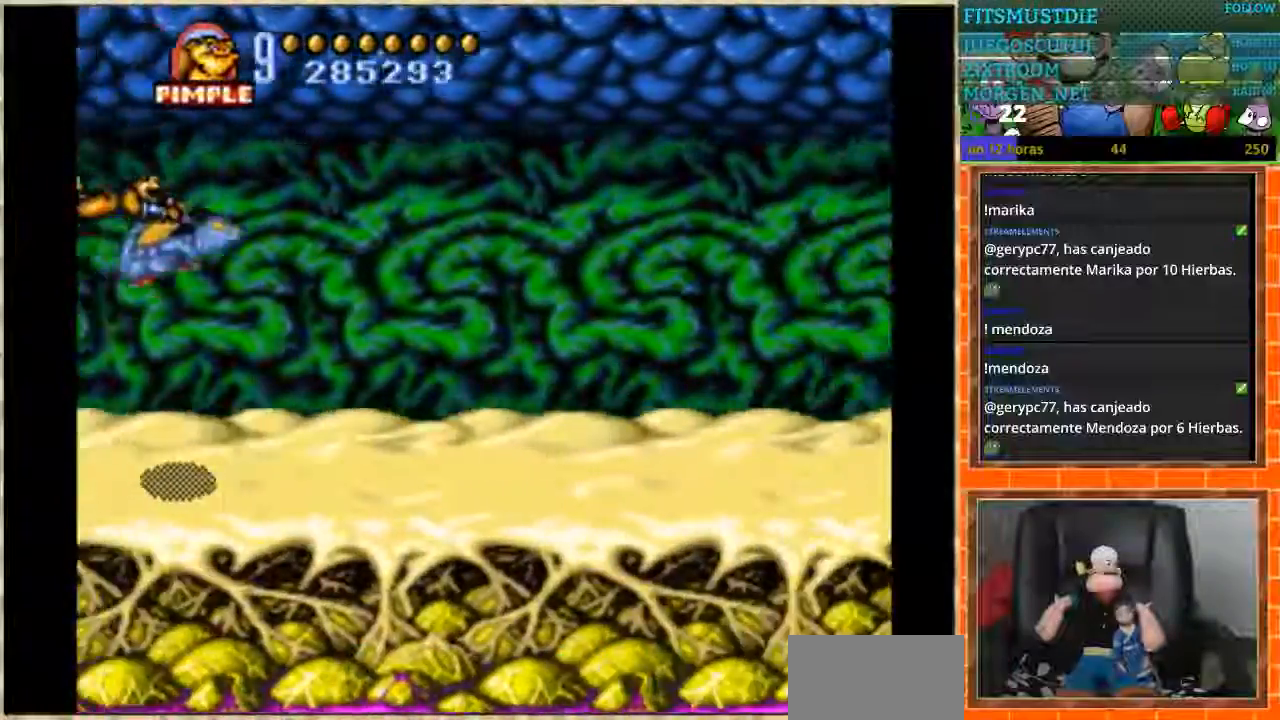
{"buttons": [], "events": []}
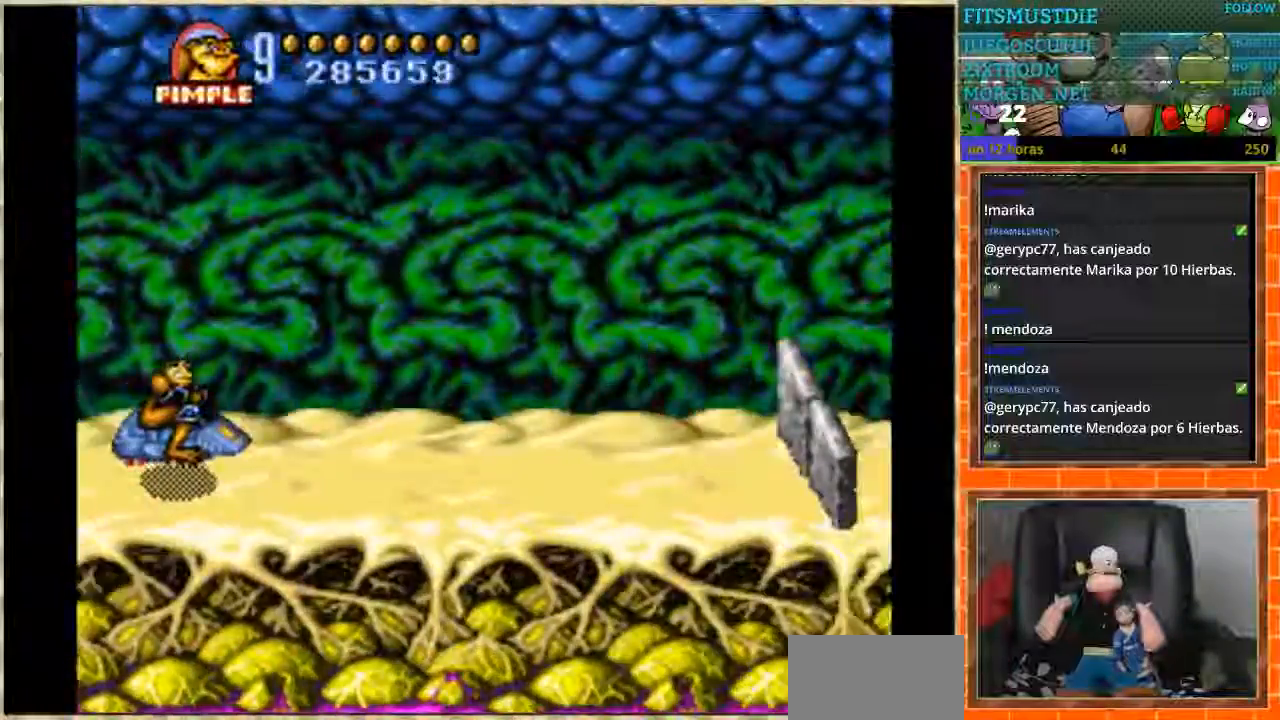
{"buttons": ["B", "DPAD_LEFT"], "events": [[267, "B", "down"], [367, "DPAD_LEFT", "down"]]}